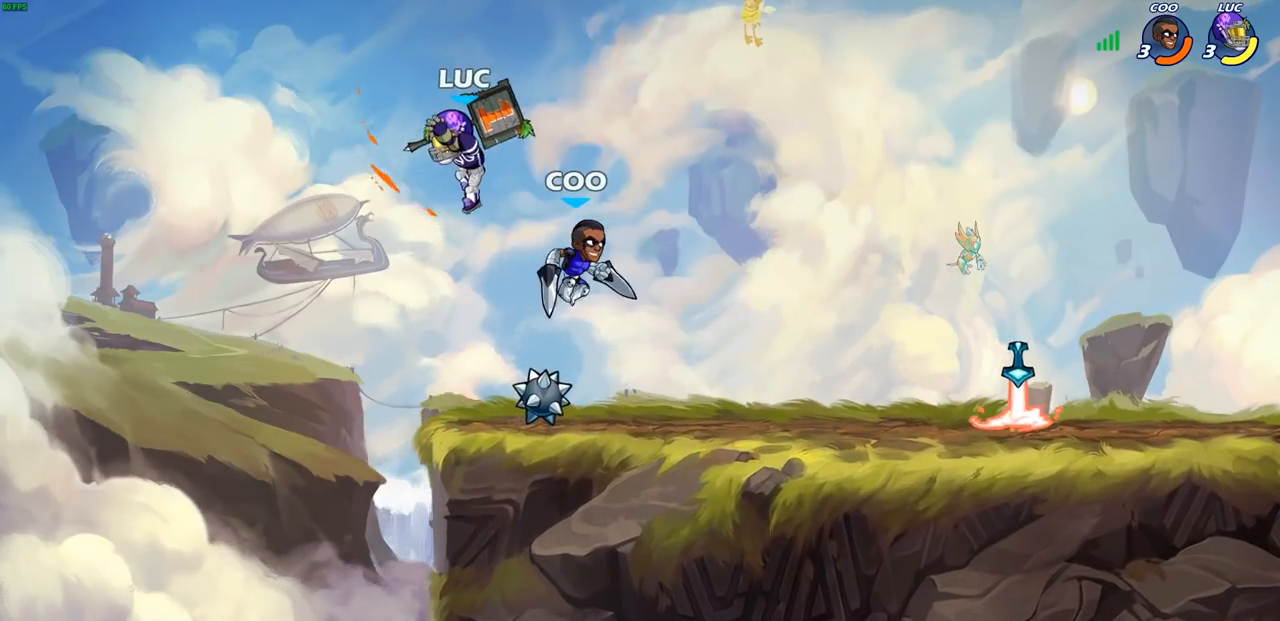
Gameplay with a controller (PlayStation layout); each line is a JSON object with the inputs held at the frame after it. "events" lists button and stick changes between this image and that frame as [ms after this image, input, new state], when the widget could be followed in between.
{"buttons": [], "left_stick": "down-right", "right_stick": "center", "events": [[150, "left_stick", "left"], [183, "CROSS", "down"], [317, "CROSS", "up"], [317, "left_stick", "up-right"], [450, "left_stick", "down-right"]]}
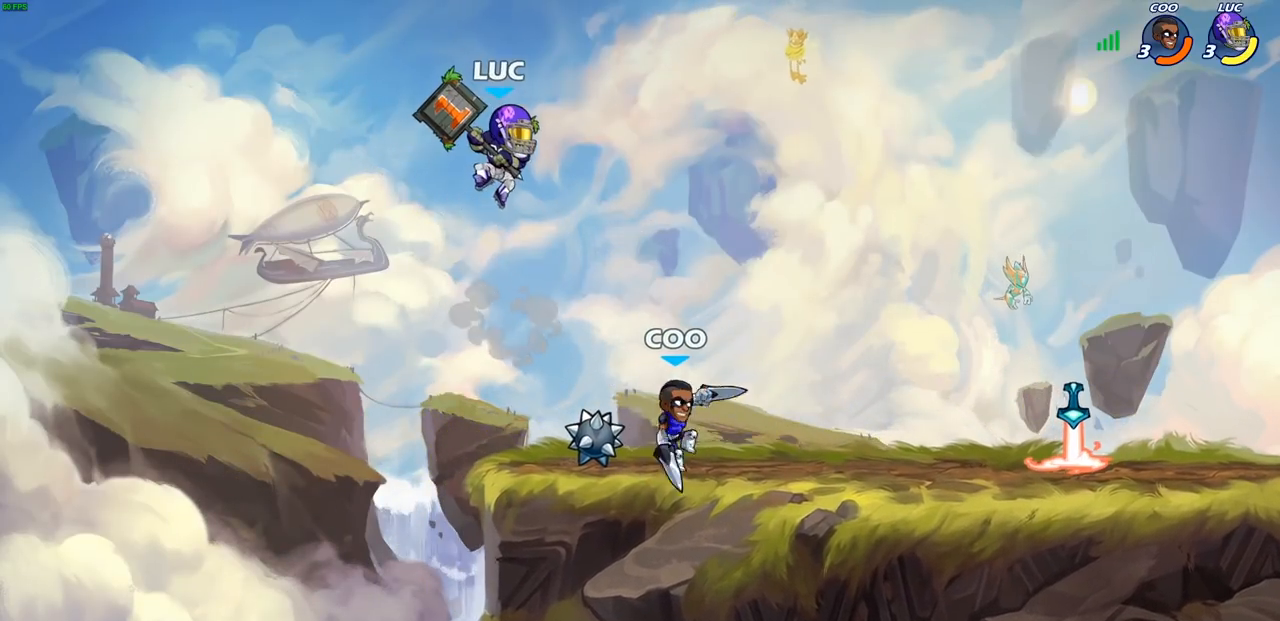
{"buttons": [], "left_stick": "center", "right_stick": "center", "events": [[200, "left_stick", "center"]]}
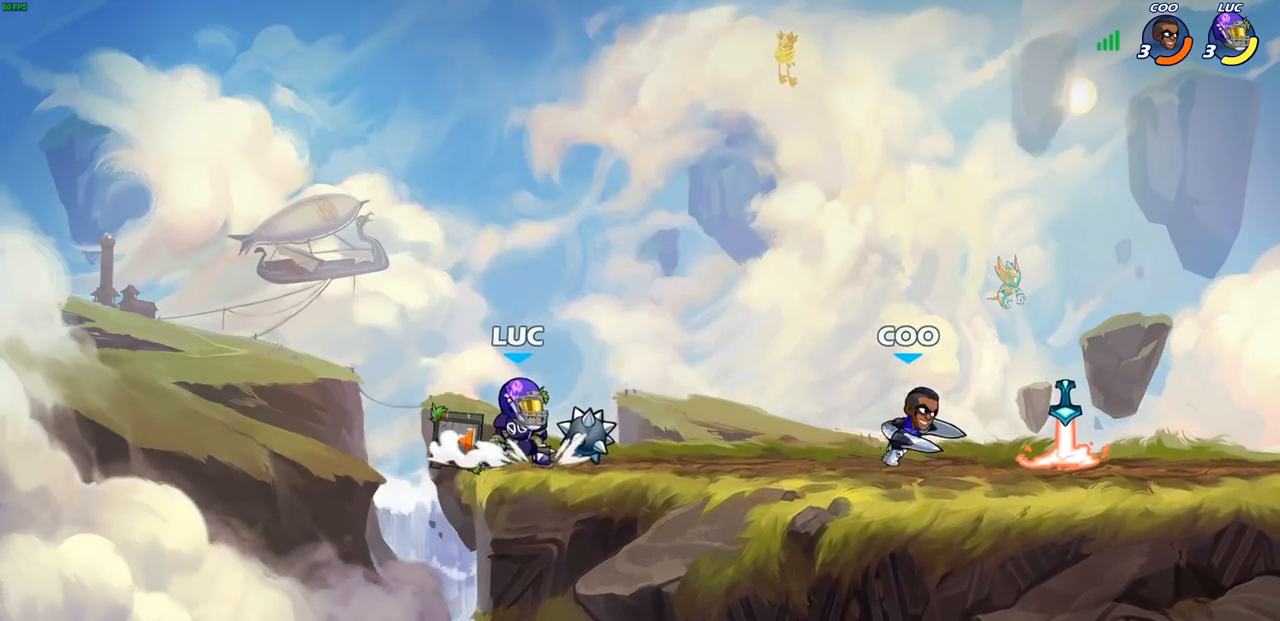
{"buttons": [], "left_stick": "center", "right_stick": "center", "events": []}
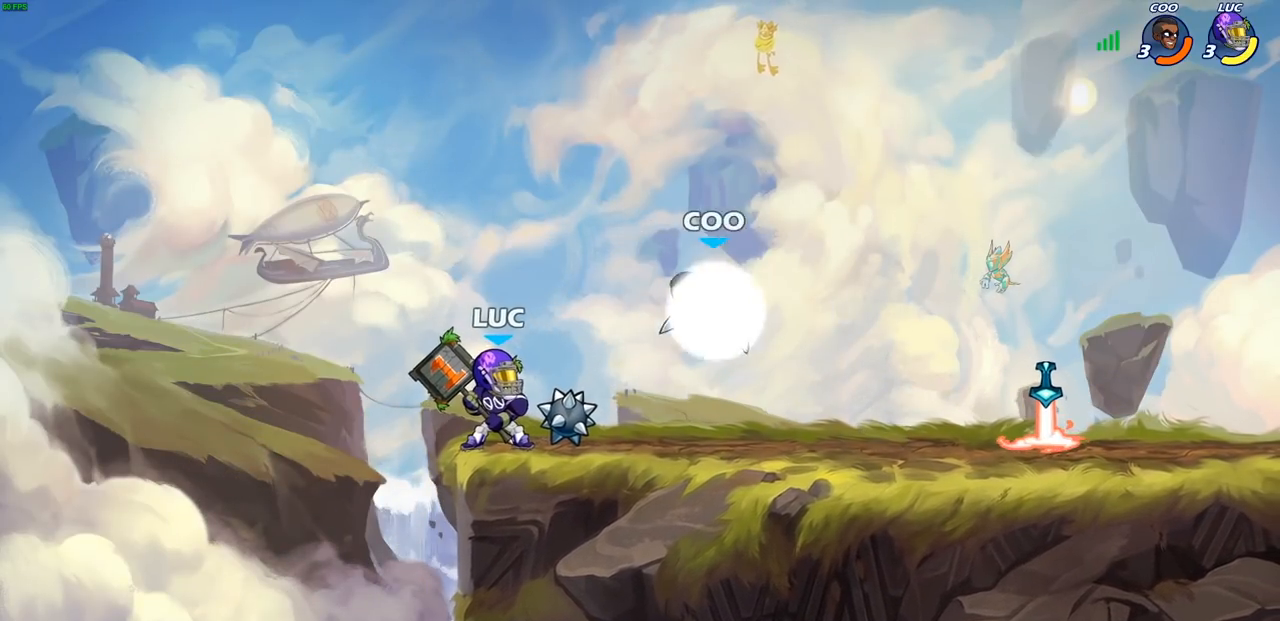
{"buttons": [], "left_stick": "center", "right_stick": "center", "events": [[67, "left_stick", "down-left"], [117, "SQUARE", "down"], [200, "SQUARE", "up"], [250, "left_stick", "center"]]}
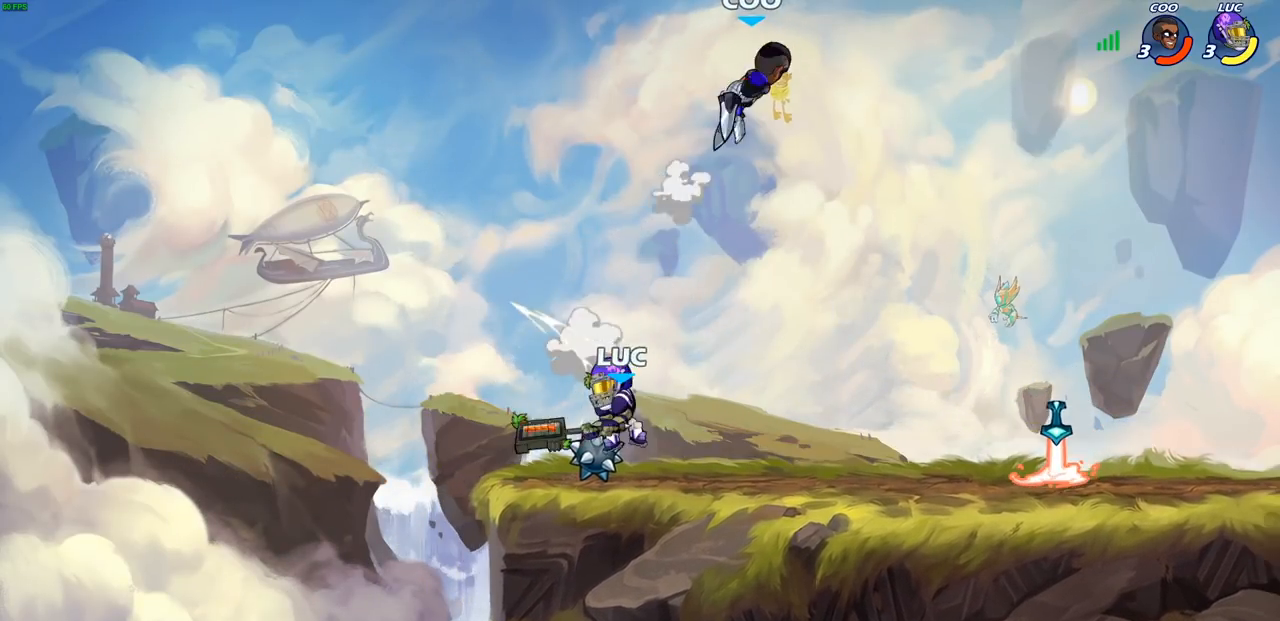
{"buttons": [], "left_stick": "left", "right_stick": "center"}
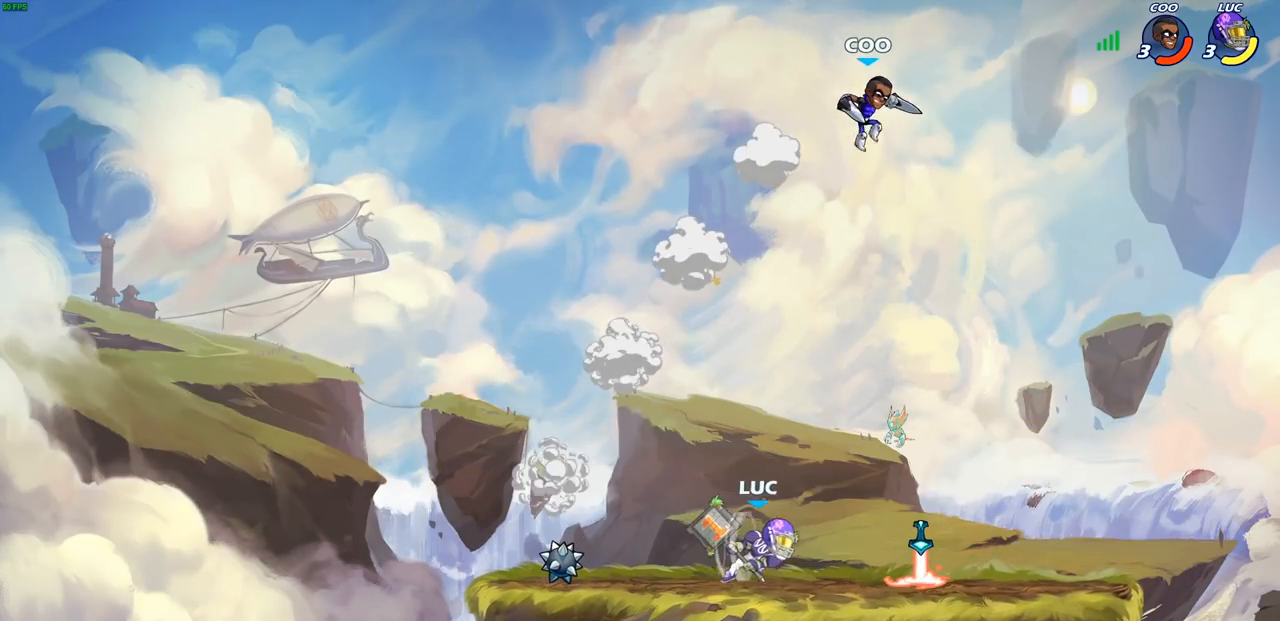
{"buttons": [], "left_stick": "down", "right_stick": "center", "events": [[383, "left_stick", "up-right"], [500, "left_stick", "down"]]}
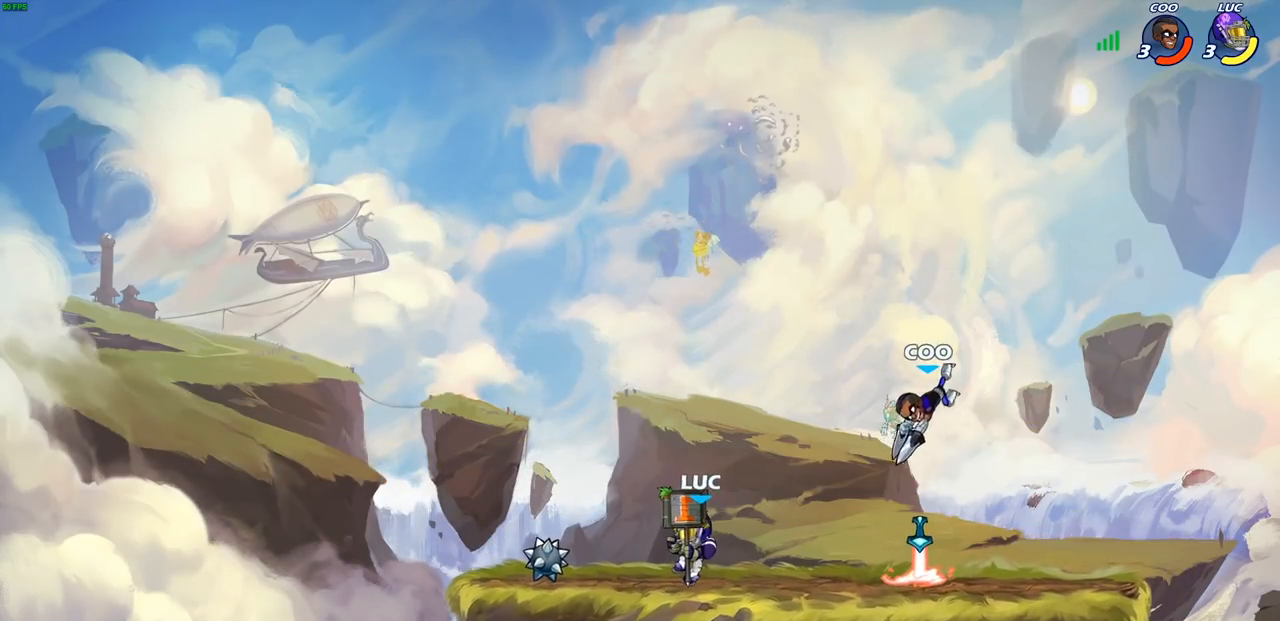
{"buttons": [], "left_stick": "center", "right_stick": "center", "events": [[33, "CIRCLE", "down"], [100, "CIRCLE", "up"], [167, "left_stick", "center"]]}
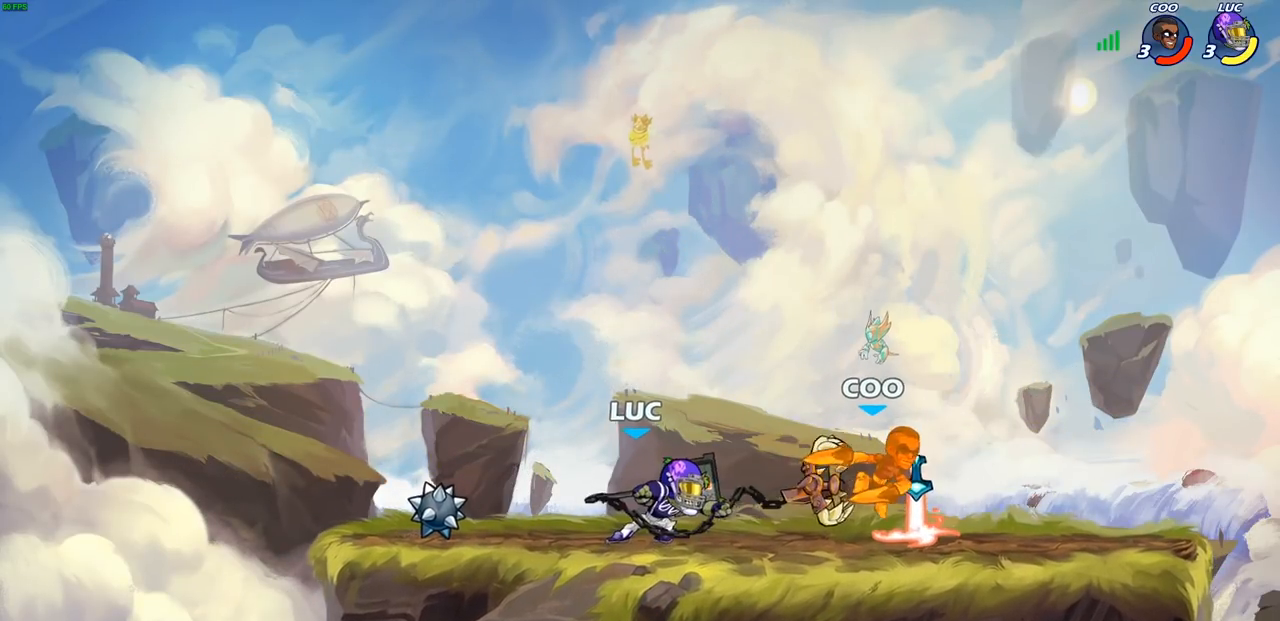
{"buttons": [], "left_stick": "center", "right_stick": "center", "events": []}
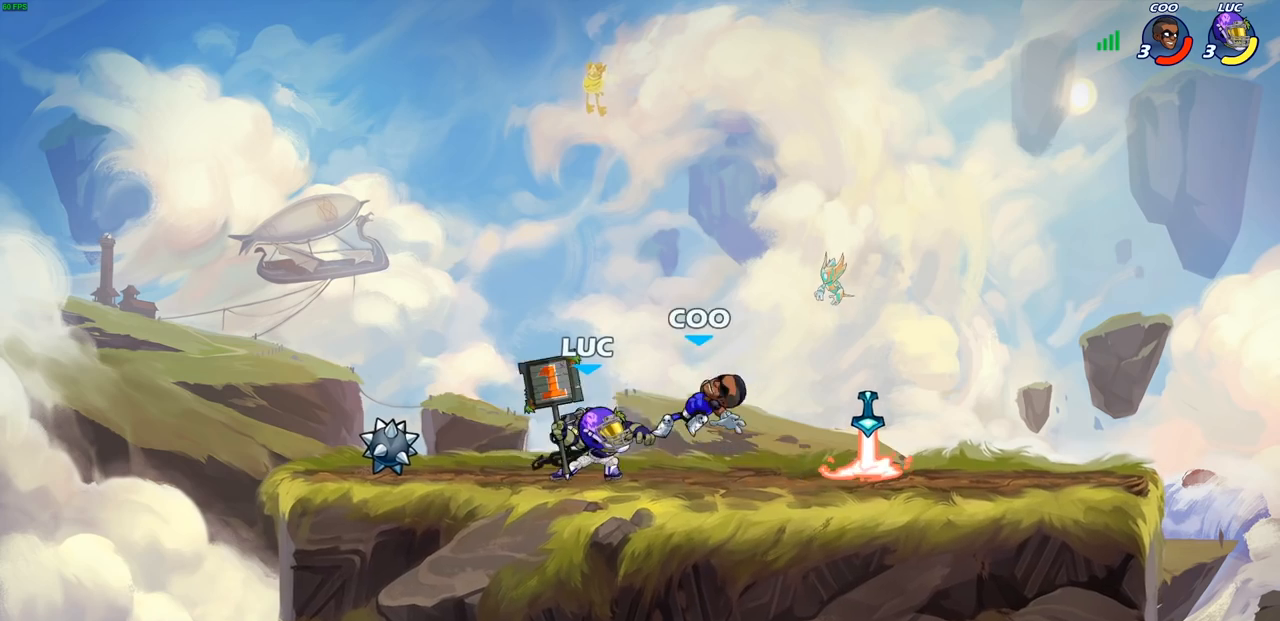
{"buttons": [], "left_stick": "center", "right_stick": "center", "events": []}
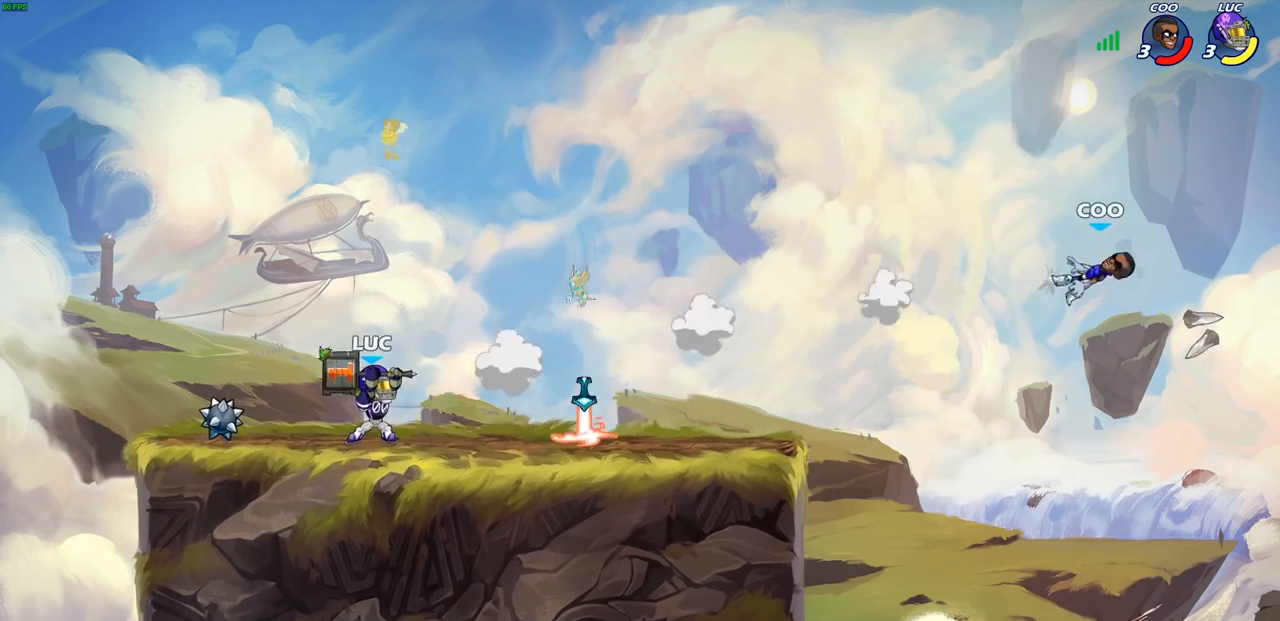
{"buttons": [], "left_stick": "right", "right_stick": "center", "events": [[100, "left_stick", "right"]]}
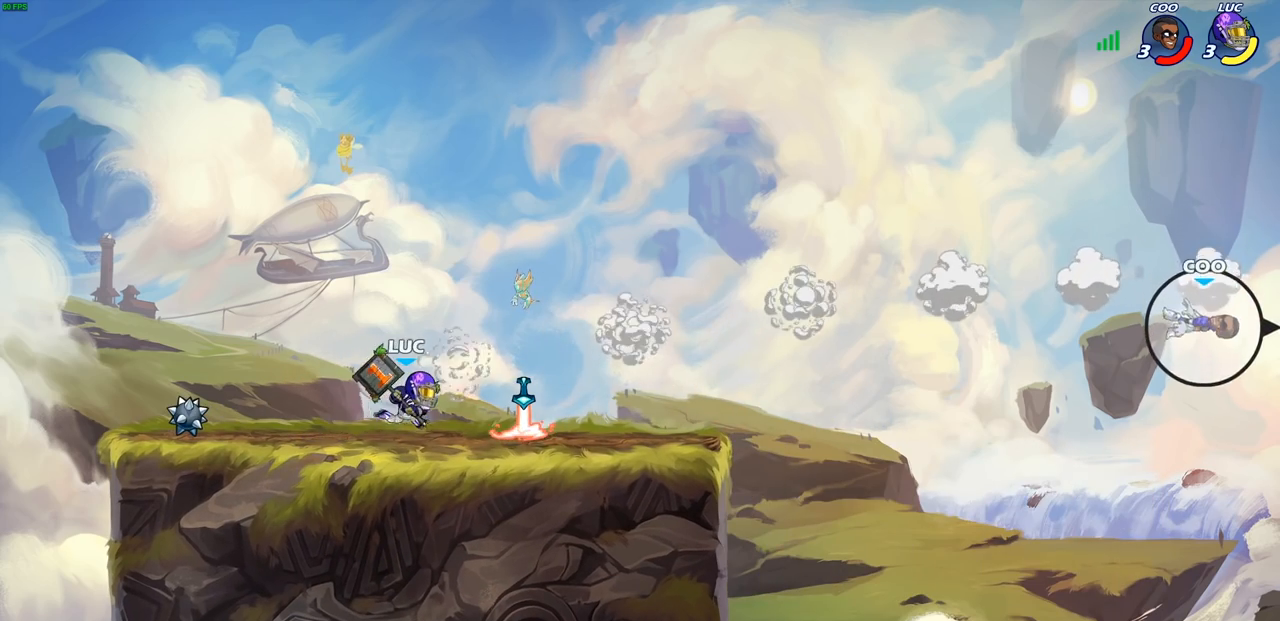
{"buttons": ["R1"], "left_stick": "right", "right_stick": "center", "events": [[217, "CROSS", "down"], [317, "CROSS", "up"], [383, "CROSS", "down"], [450, "CROSS", "up"], [500, "R1", "down"]]}
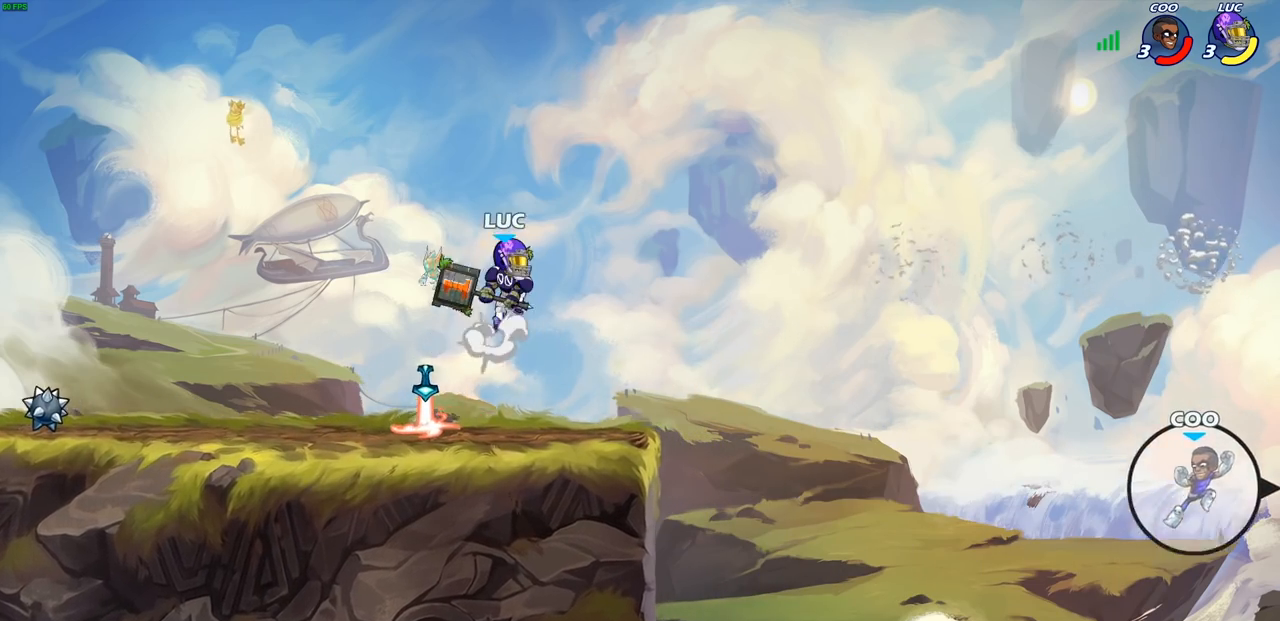
{"buttons": [], "left_stick": "down-left", "right_stick": "center", "events": [[50, "left_stick", "center"], [67, "R1", "up"], [333, "left_stick", "left"], [417, "left_stick", "down-left"]]}
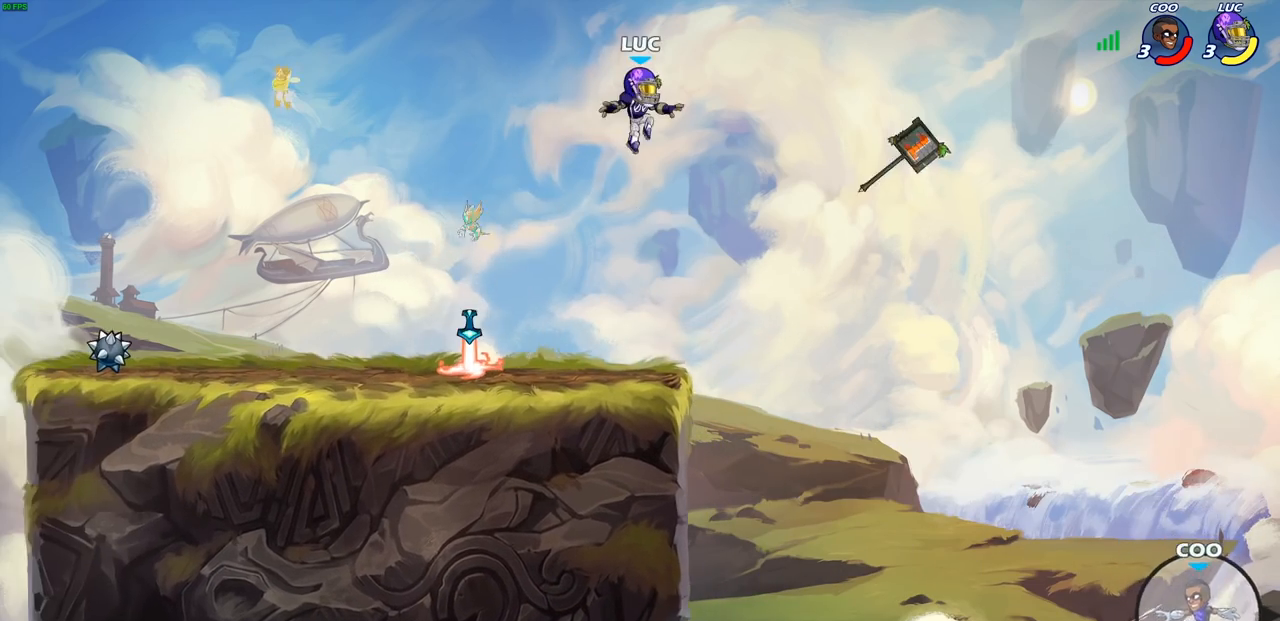
{"buttons": ["R1"], "left_stick": "left", "right_stick": "center", "events": [[217, "left_stick", "left"], [483, "R1", "down"]]}
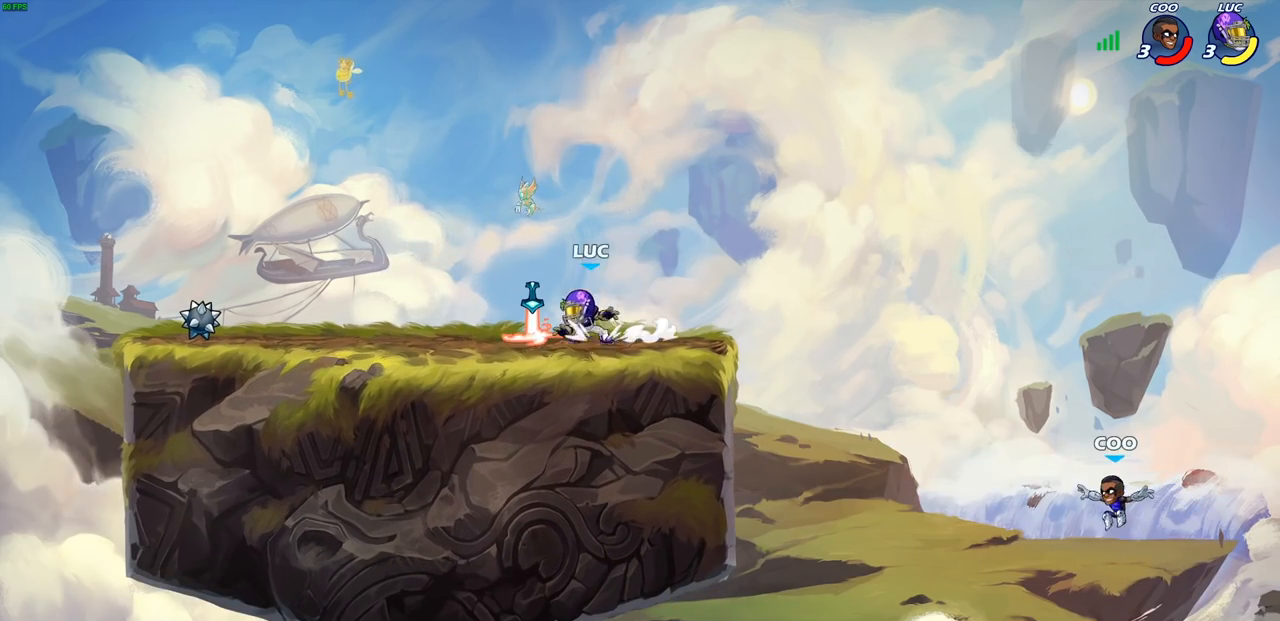
{"buttons": ["CIRCLE"], "left_stick": "down-left", "right_stick": "center", "events": [[33, "left_stick", "up-right"], [67, "R1", "up"], [183, "left_stick", "down-right"], [250, "R2", "down"], [300, "CIRCLE", "down"], [317, "left_stick", "down-left"], [333, "R2", "up"]]}
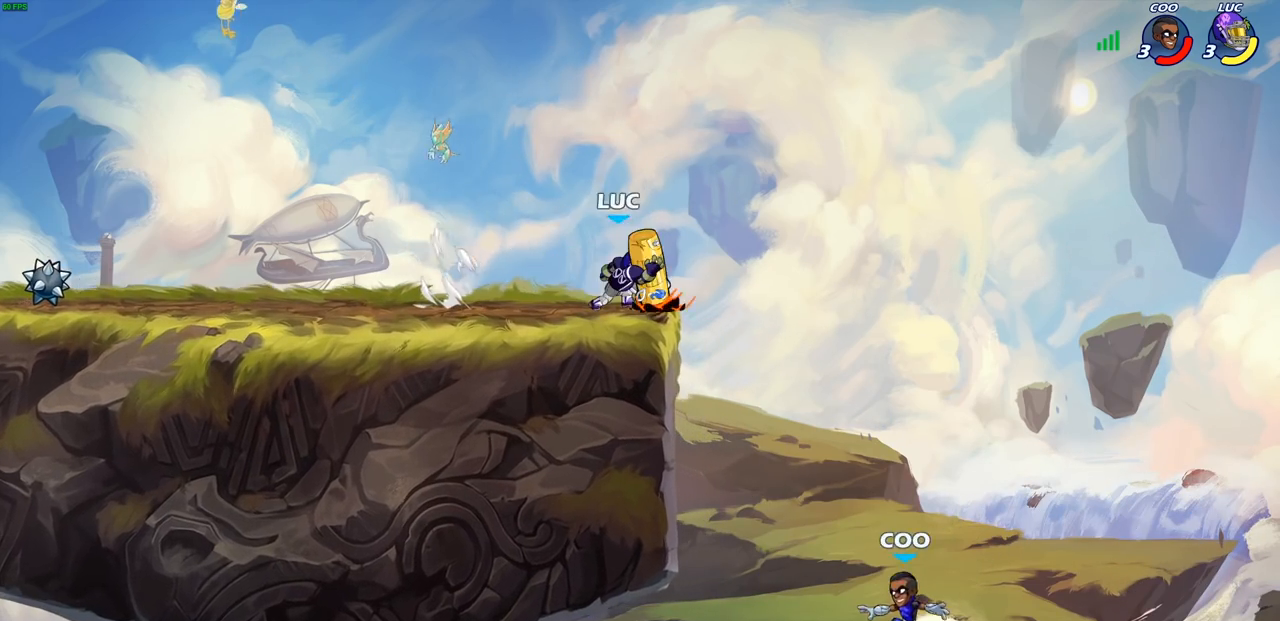
{"buttons": ["CIRCLE"], "left_stick": "down-left", "right_stick": "center", "events": []}
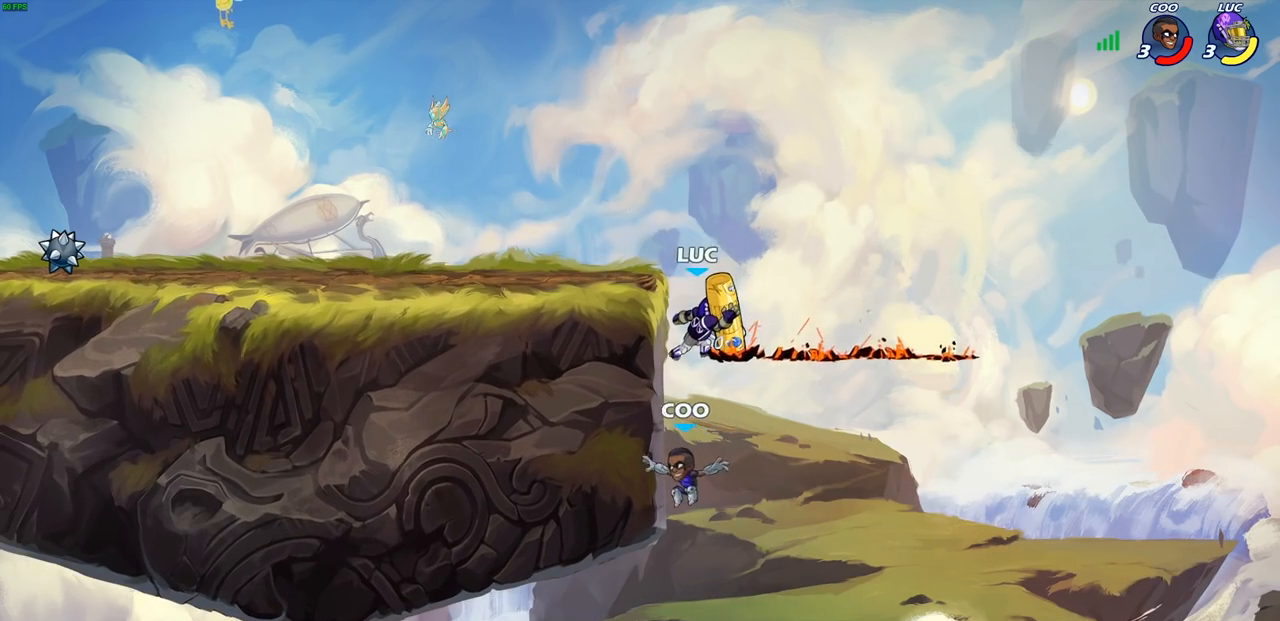
{"buttons": [], "left_stick": "down-left", "right_stick": "center", "events": [[350, "CIRCLE", "up"]]}
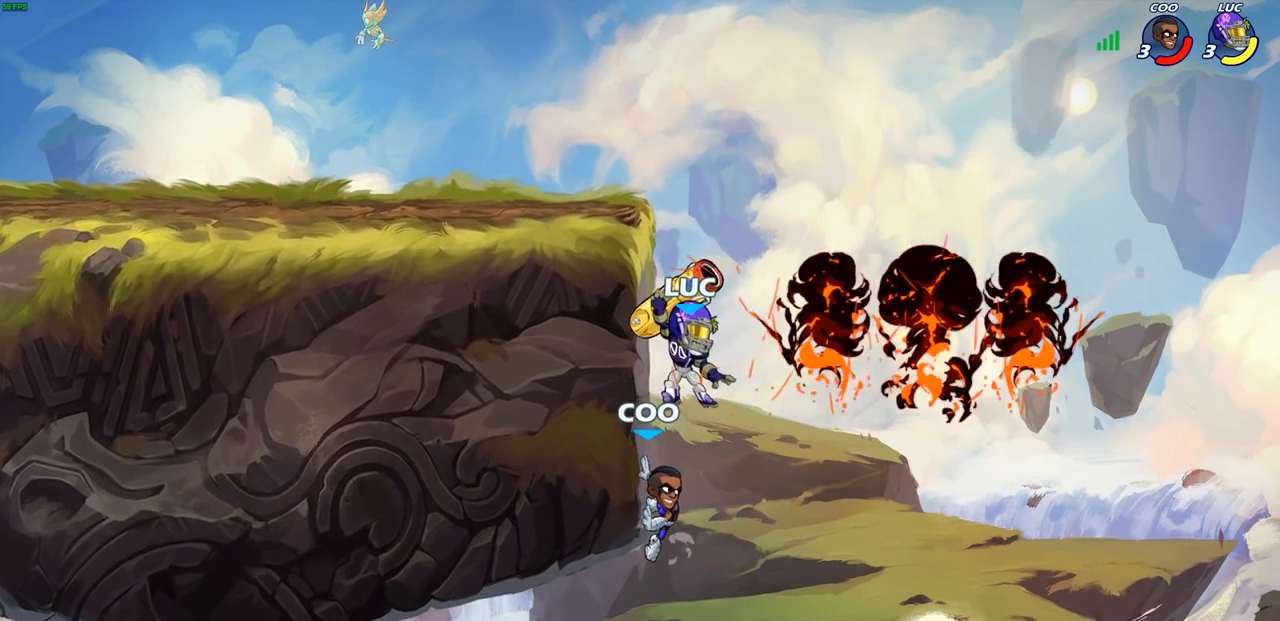
{"buttons": ["CROSS"], "left_stick": "up", "right_stick": "center", "events": [[133, "left_stick", "center"], [233, "left_stick", "down-left"], [433, "left_stick", "up"], [450, "CROSS", "down"]]}
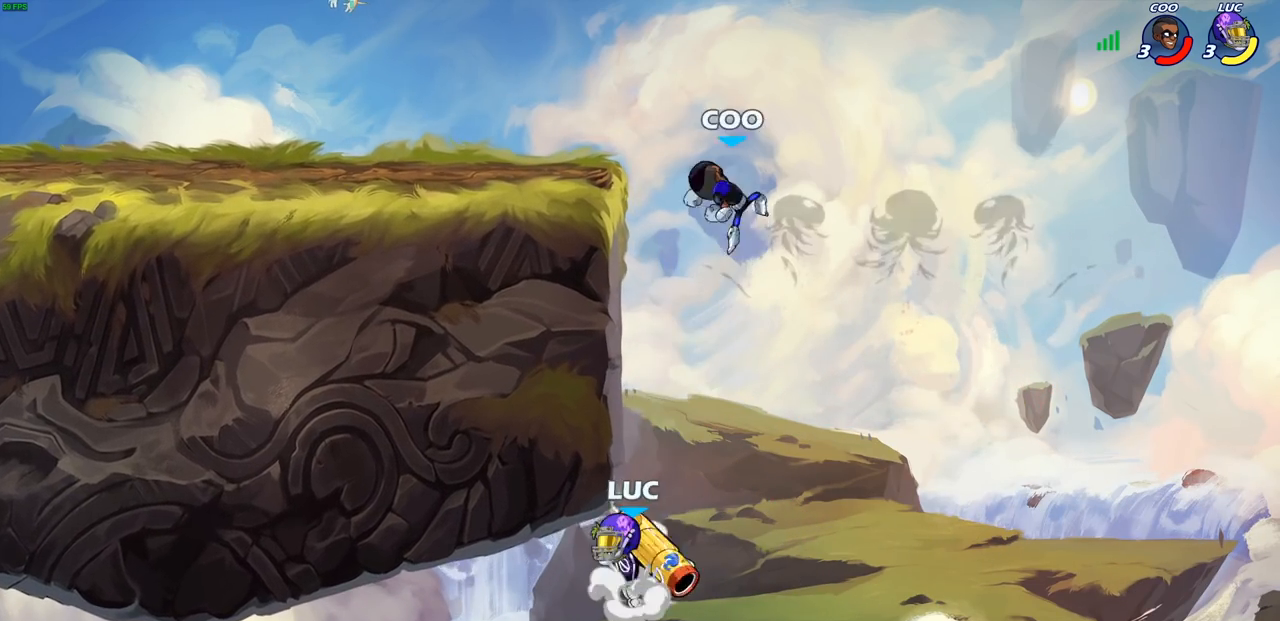
{"buttons": ["CROSS", "SQUARE"], "left_stick": "up-left", "right_stick": "center", "events": [[67, "CROSS", "up"], [133, "left_stick", "center"], [250, "CROSS", "down"], [267, "left_stick", "up-left"], [367, "left_stick", "up"], [450, "SQUARE", "down"], [467, "left_stick", "up-left"]]}
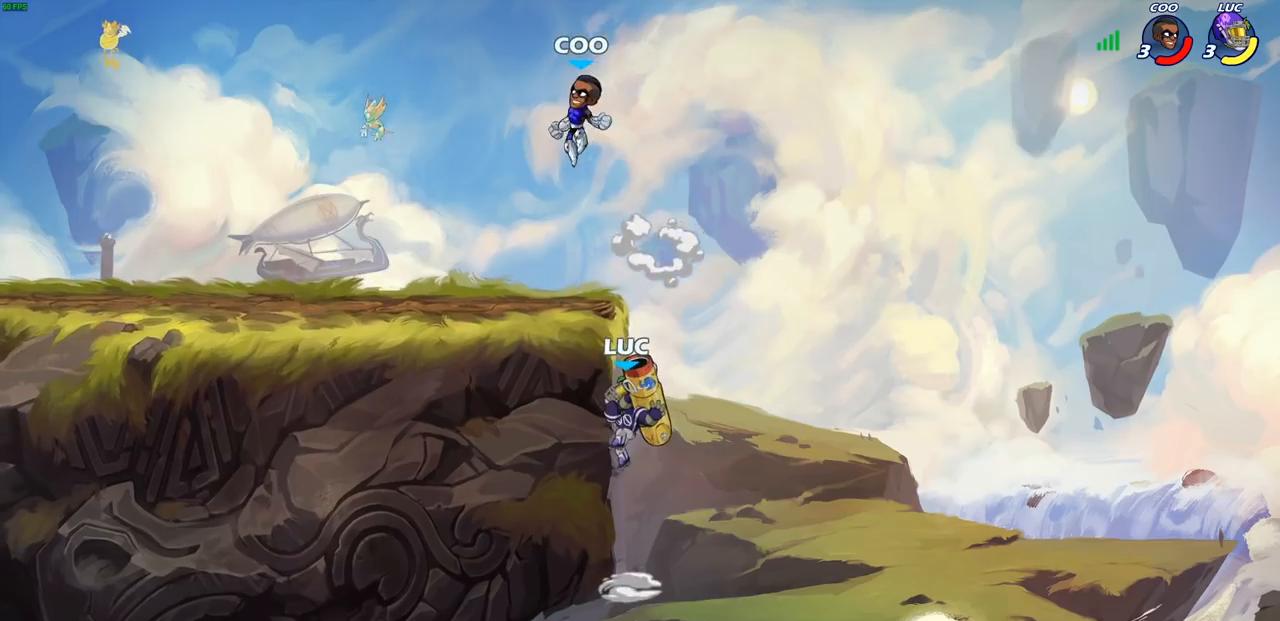
{"buttons": [], "left_stick": "up-left", "right_stick": "center", "events": [[67, "CROSS", "up"], [67, "SQUARE", "up"]]}
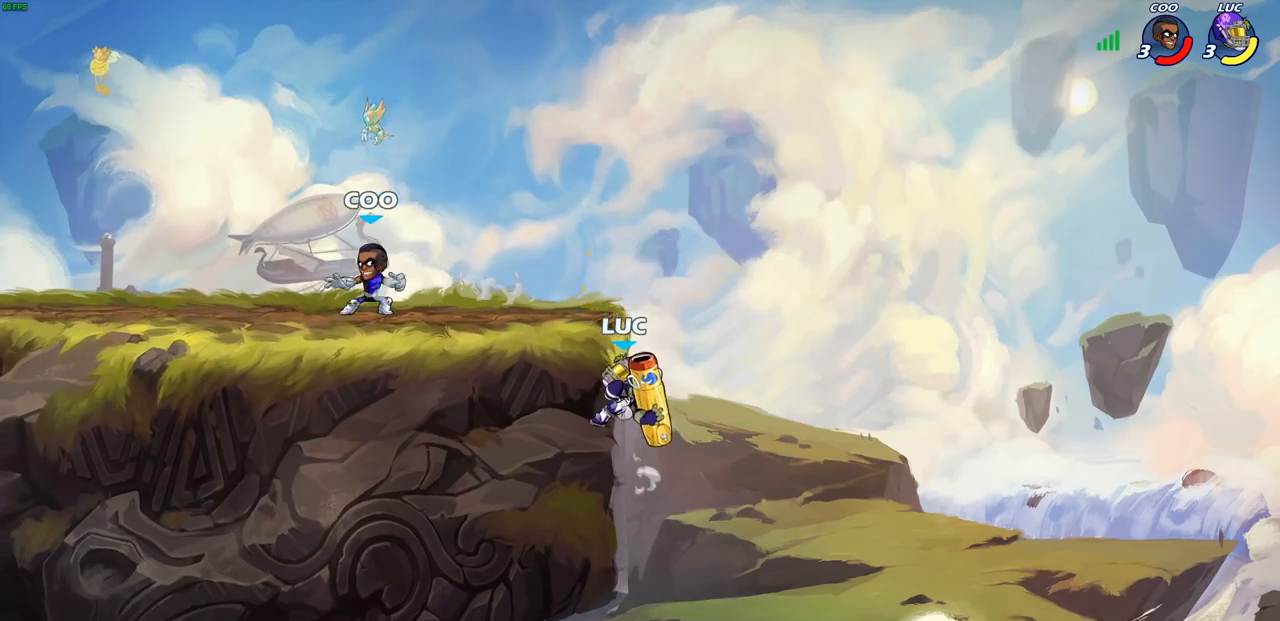
{"buttons": [], "left_stick": "center", "right_stick": "center", "events": [[117, "CROSS", "down"], [183, "CIRCLE", "down"], [200, "CROSS", "up"], [300, "CIRCLE", "up"], [433, "left_stick", "center"]]}
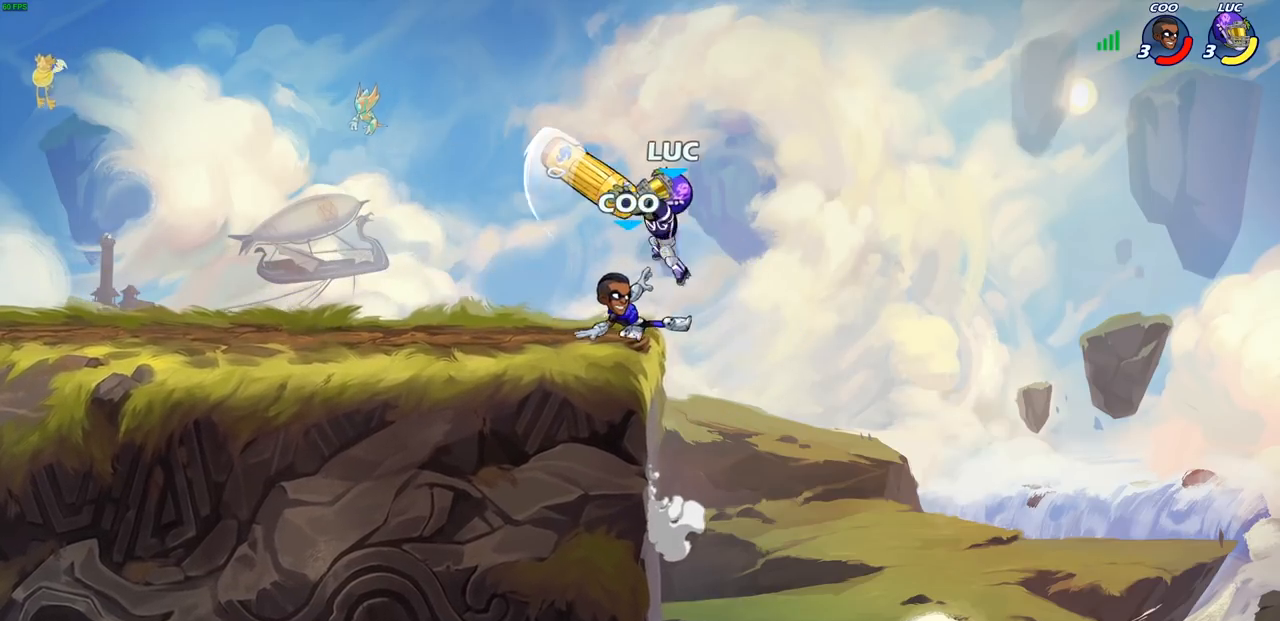
{"buttons": [], "left_stick": "center", "right_stick": "center", "events": []}
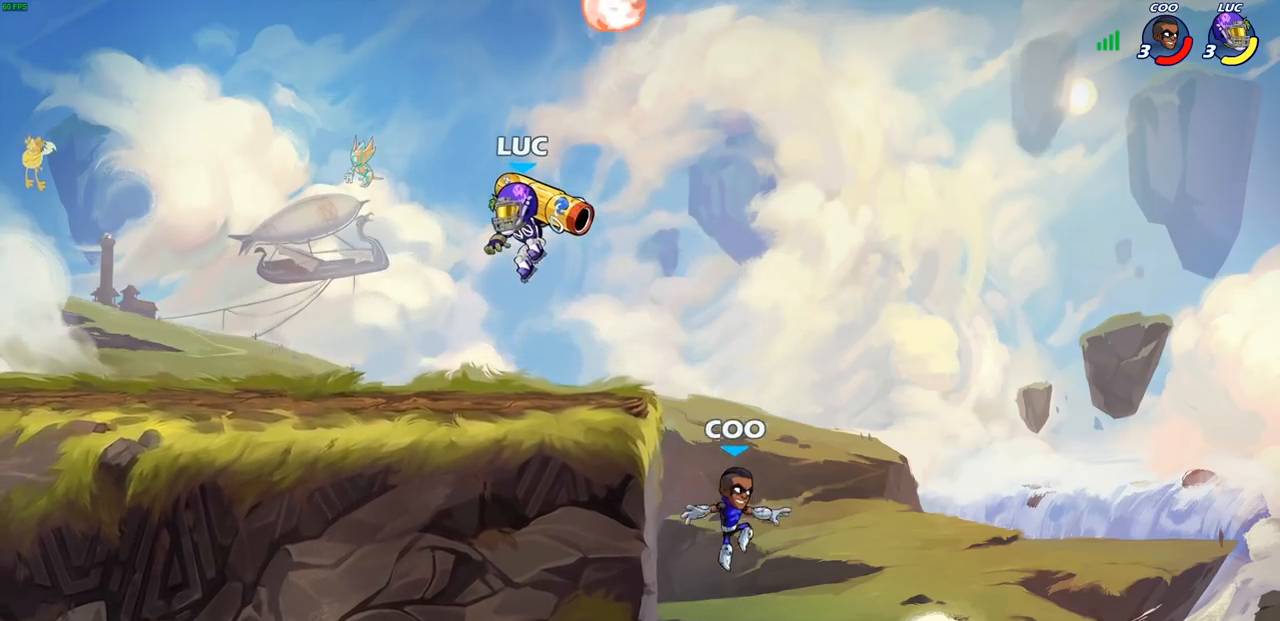
{"buttons": ["SQUARE", "R2"], "left_stick": "center", "right_stick": "center", "events": [[50, "left_stick", "right"], [133, "left_stick", "center"], [283, "R2", "down"], [500, "SQUARE", "down"]]}
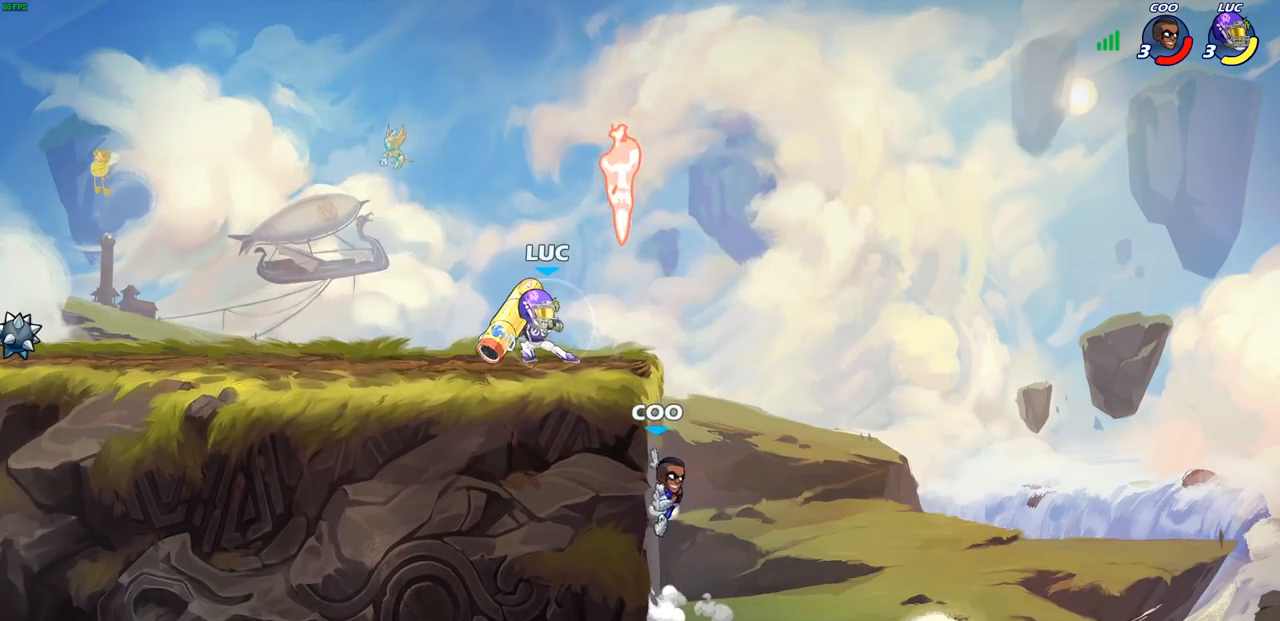
{"buttons": ["SQUARE"], "left_stick": "down-left", "right_stick": "center", "events": [[67, "R2", "up"], [133, "SQUARE", "up"], [467, "left_stick", "down-left"], [483, "SQUARE", "down"]]}
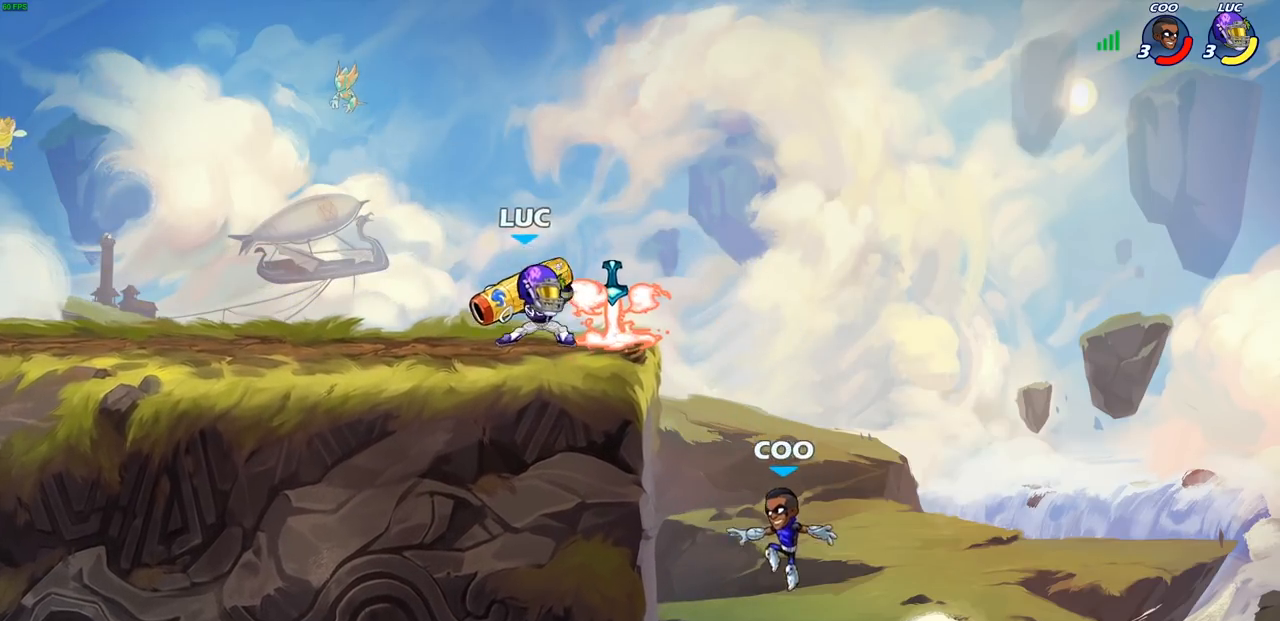
{"buttons": [], "left_stick": "center", "right_stick": "center", "events": [[283, "SQUARE", "up"], [300, "left_stick", "center"]]}
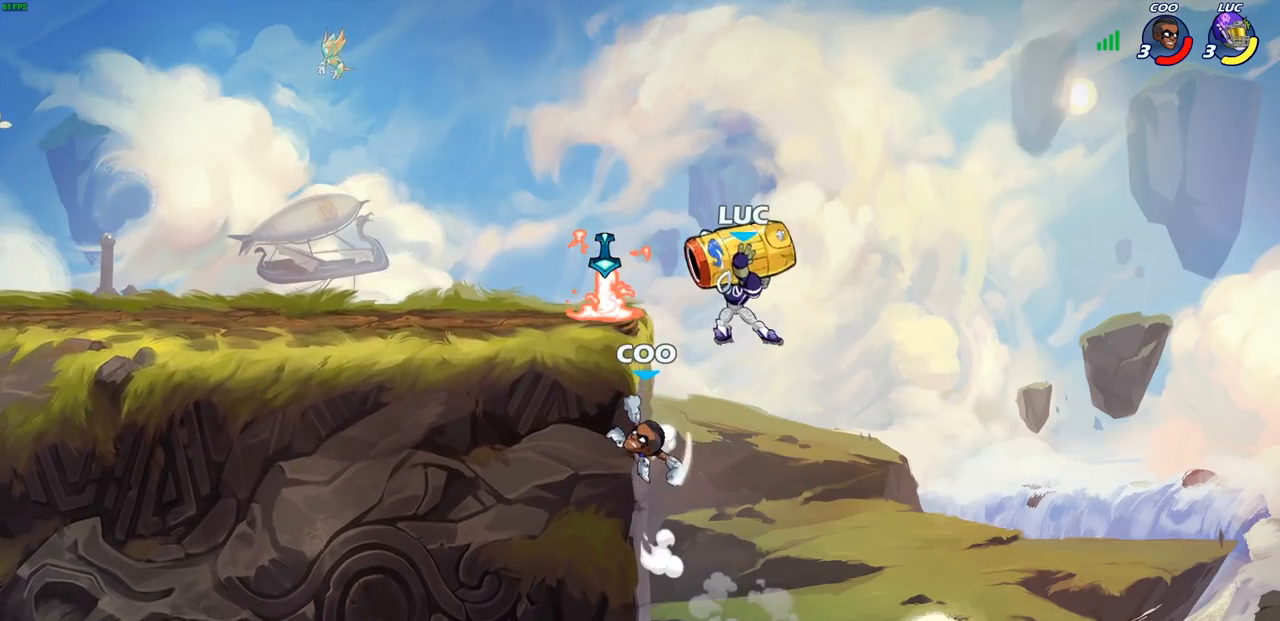
{"buttons": [], "left_stick": "left", "right_stick": "center", "events": [[117, "CROSS", "down"], [117, "left_stick", "left"], [167, "SQUARE", "down"], [183, "CROSS", "up"], [183, "left_stick", "center"], [217, "SQUARE", "up"], [350, "left_stick", "left"]]}
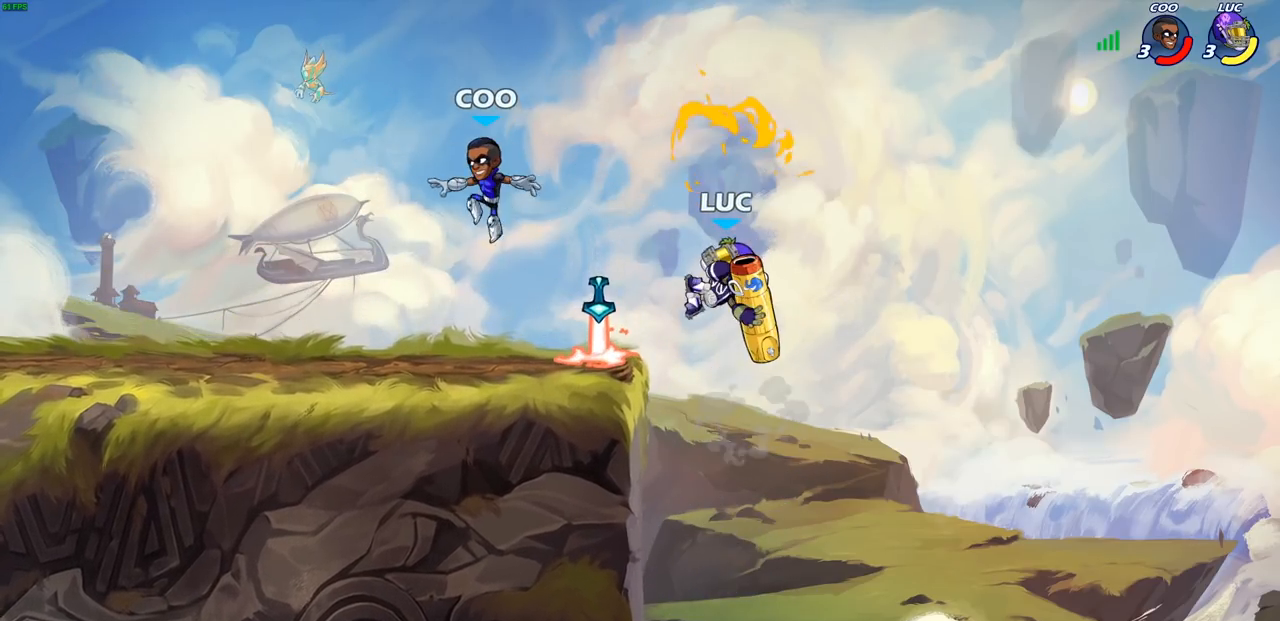
{"buttons": [], "left_stick": "left", "right_stick": "center", "events": [[267, "CROSS", "down"], [383, "SQUARE", "down"], [400, "CROSS", "up"], [400, "right_stick", "down-left"], [450, "SQUARE", "up"], [450, "right_stick", "center"]]}
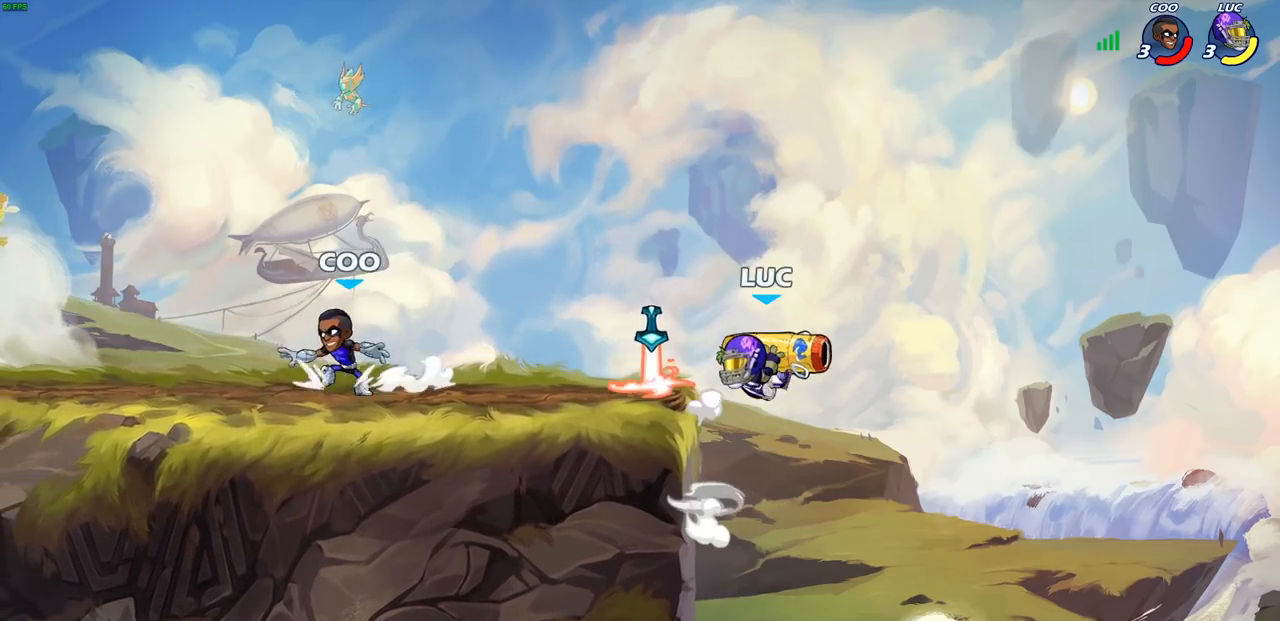
{"buttons": [], "left_stick": "center", "right_stick": "center", "events": [[233, "left_stick", "center"], [417, "SQUARE", "down"], [483, "SQUARE", "up"]]}
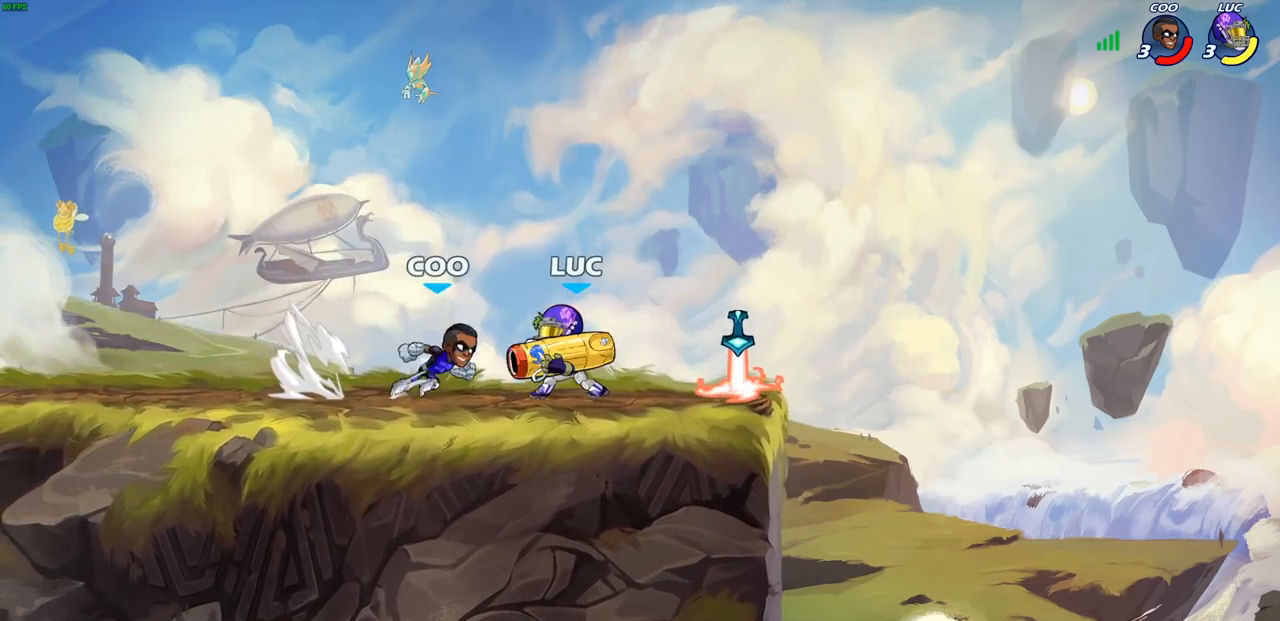
{"buttons": [], "left_stick": "center", "right_stick": "center", "events": [[67, "SQUARE", "down"], [167, "SQUARE", "up"]]}
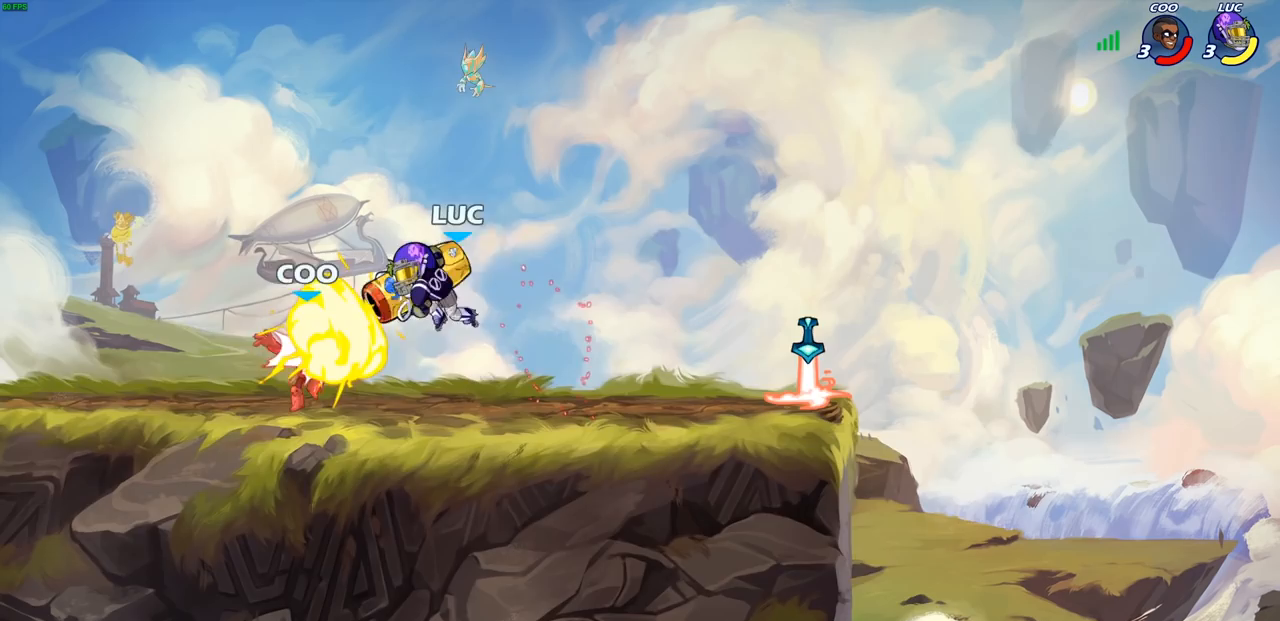
{"buttons": [], "left_stick": "center", "right_stick": "center", "events": [[67, "left_stick", "left"], [183, "R2", "down"], [350, "R2", "up"], [450, "R1", "down"], [500, "R1", "up"], [500, "left_stick", "center"]]}